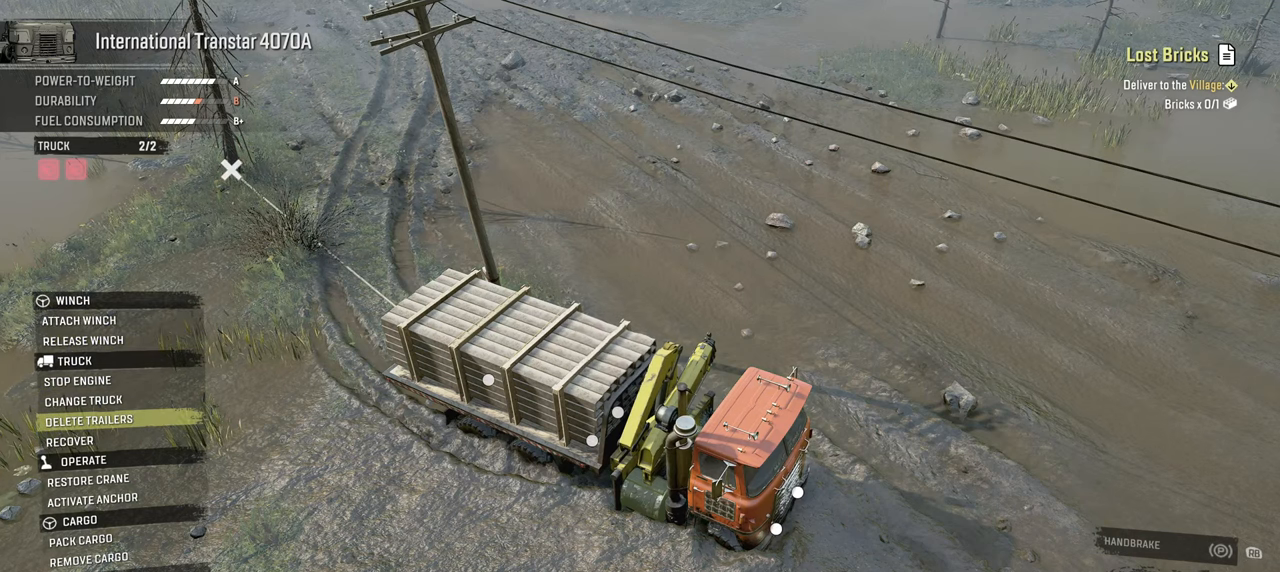
Gameplay with a controller (Xbox layout); each line is a JSON object with the inputs held at the frame after it. "events" lists button and stick changes between this image and that frame as [ms after this image, input, new state], when the widget could be followed in between.
{"buttons": ["DPAD_DOWN"], "left_stick": "center", "right_stick": "center", "events": [[84, "DPAD_DOWN", "down"], [184, "DPAD_DOWN", "up"], [267, "DPAD_DOWN", "down"], [350, "DPAD_DOWN", "up"], [434, "DPAD_DOWN", "down"]]}
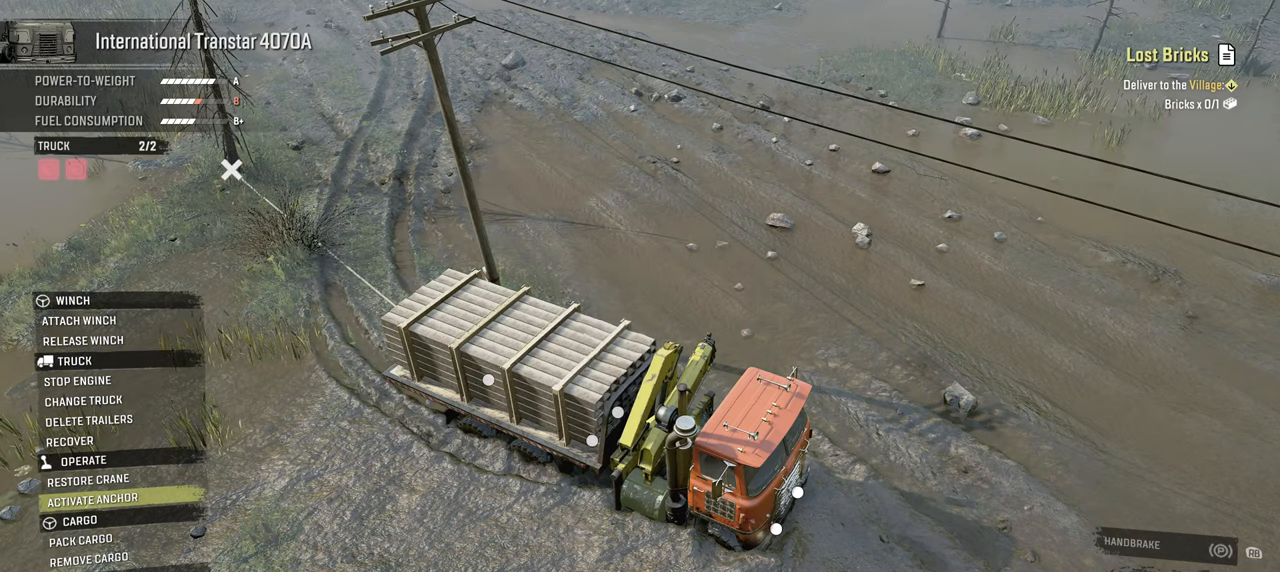
{"buttons": ["A"], "left_stick": "center", "right_stick": "center", "events": [[50, "DPAD_DOWN", "up"], [134, "DPAD_DOWN", "down"], [250, "DPAD_DOWN", "up"], [467, "A", "down"]]}
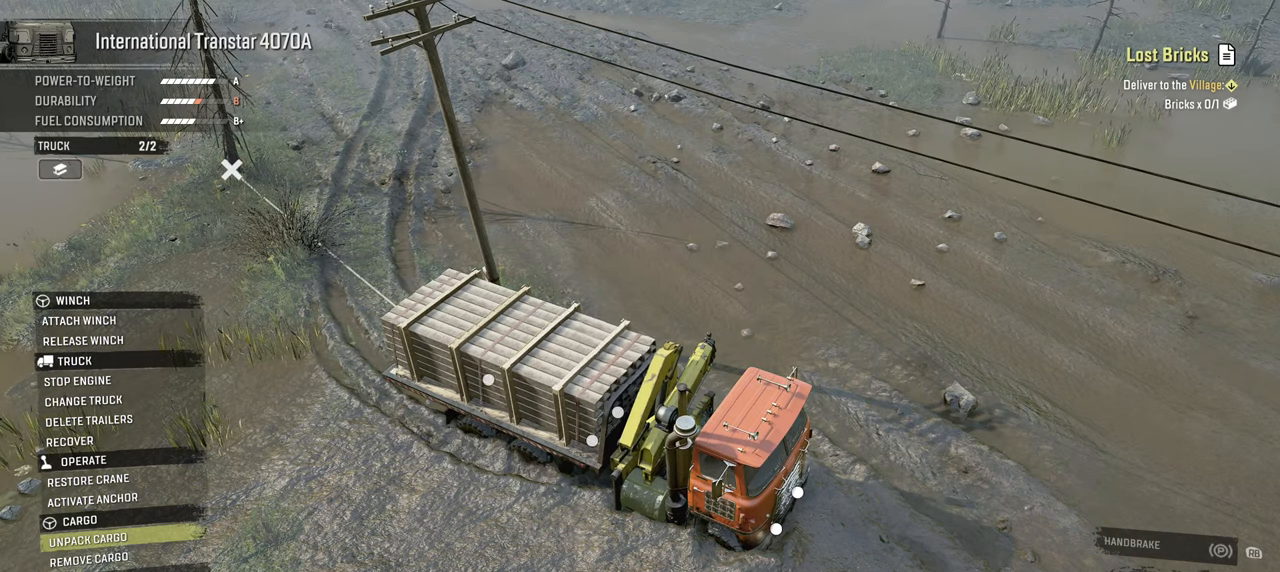
{"buttons": ["L1"], "left_stick": "left", "right_stick": "down", "events": [[34, "A", "up"], [134, "B", "down"], [217, "B", "up"], [434, "left_stick", "left"], [450, "L1", "down"], [484, "right_stick", "down"]]}
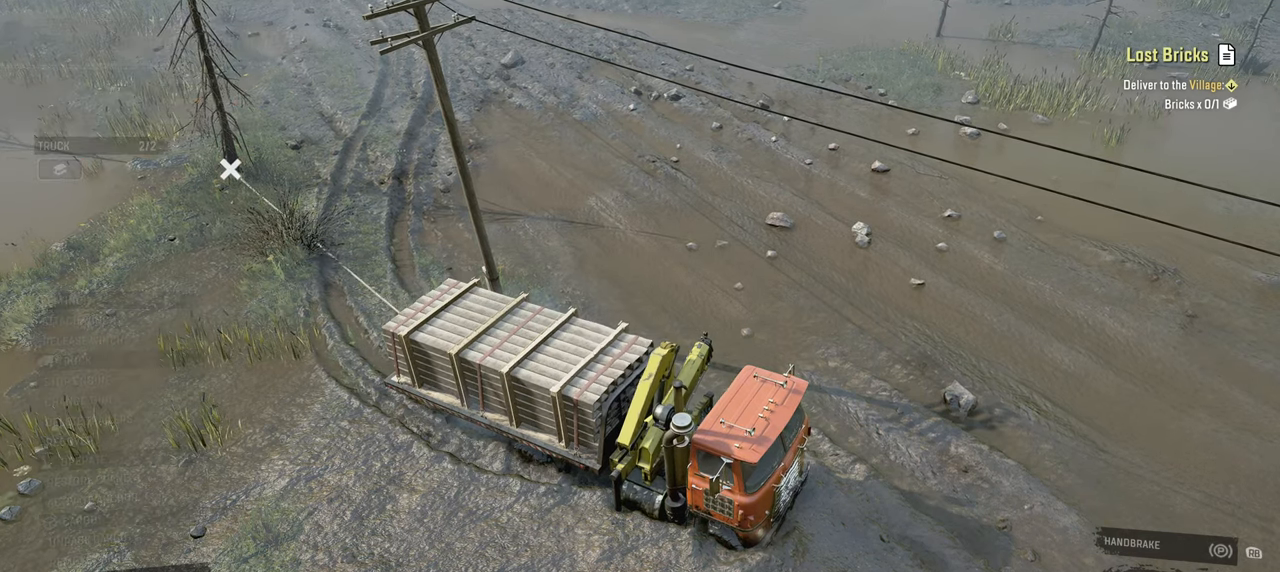
{"buttons": ["Y", "R2"], "left_stick": "left", "right_stick": "center", "events": [[150, "right_stick", "center"], [184, "L1", "up"], [184, "R2", "down"], [417, "Y", "down"]]}
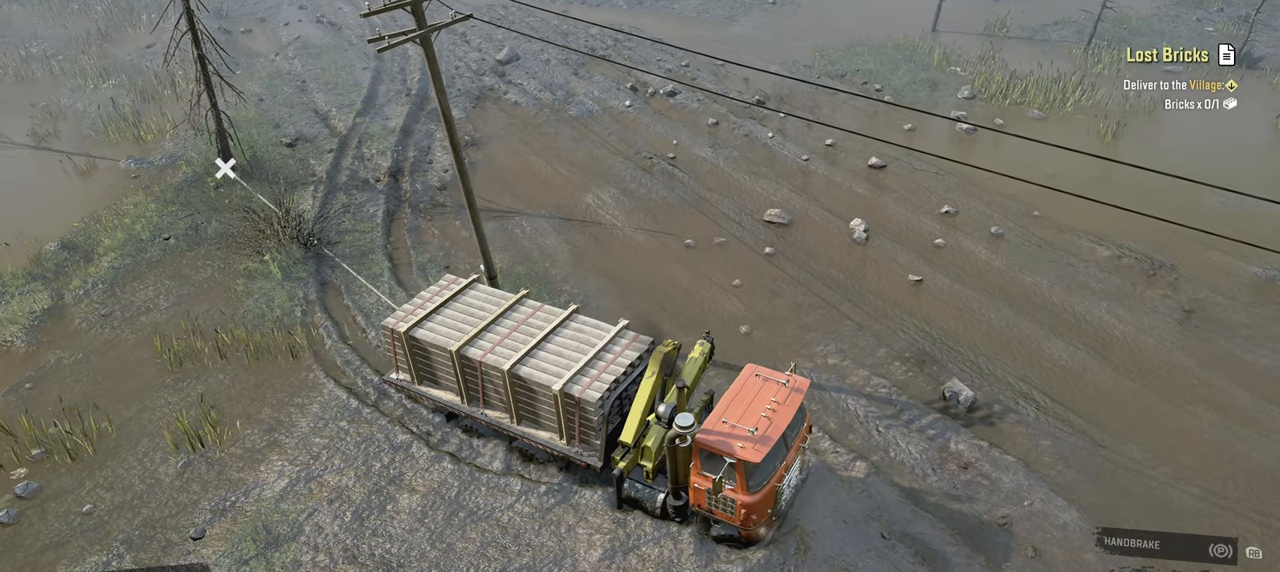
{"buttons": ["Y", "R2"], "left_stick": "left", "right_stick": "center", "events": []}
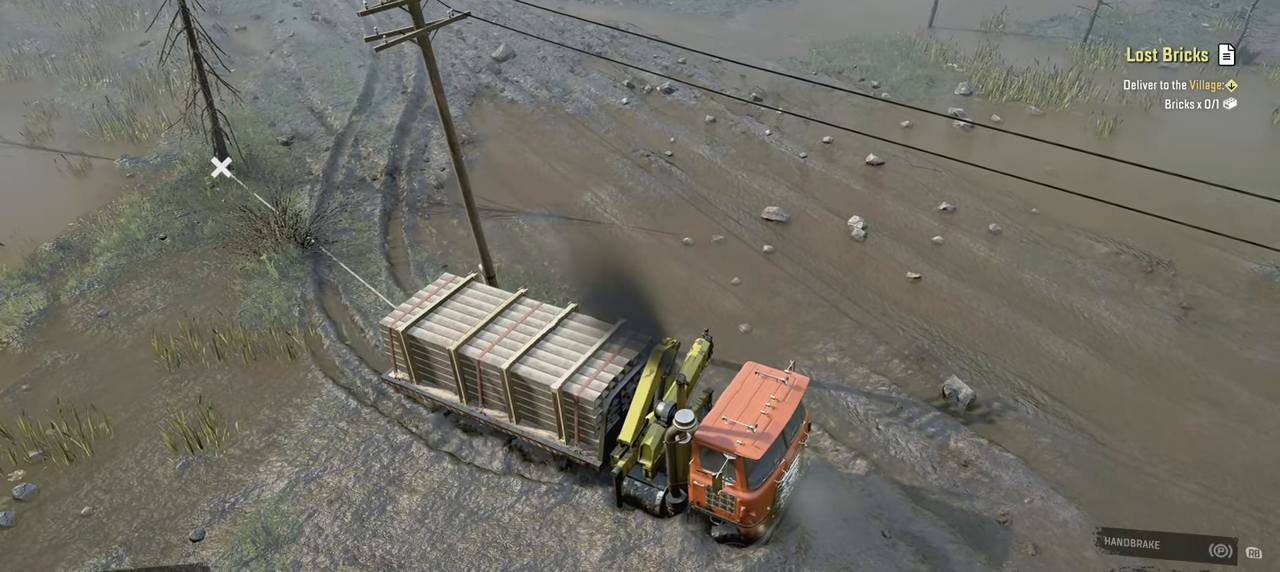
{"buttons": ["Y", "R2"], "left_stick": "left", "right_stick": "center", "events": []}
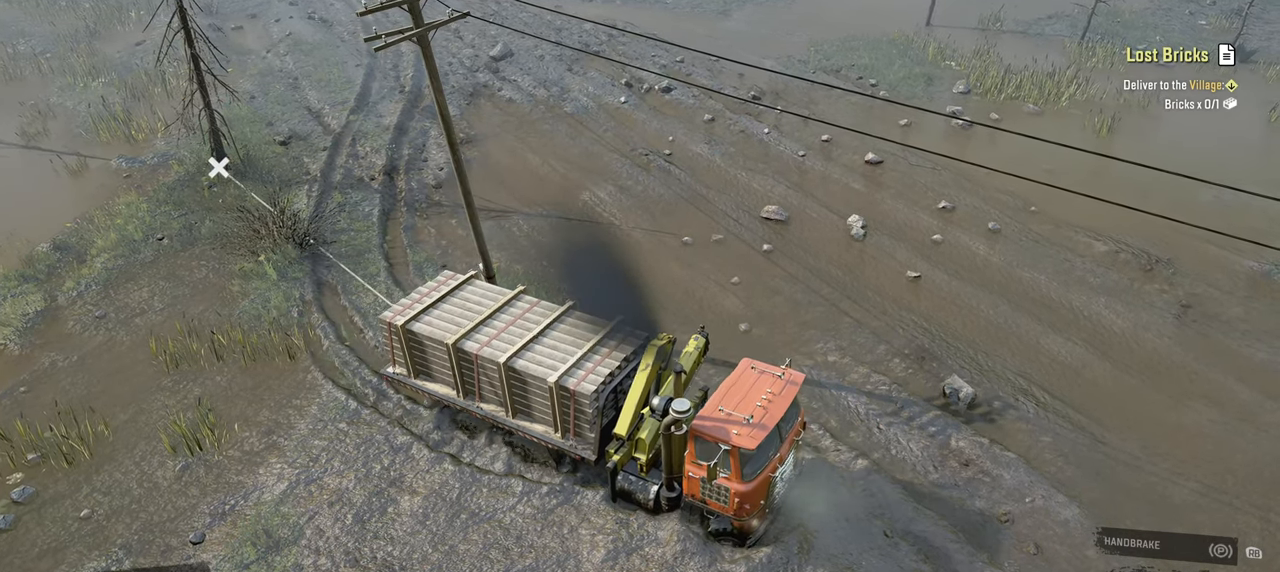
{"buttons": ["Y", "R2"], "left_stick": "left", "right_stick": "center", "events": []}
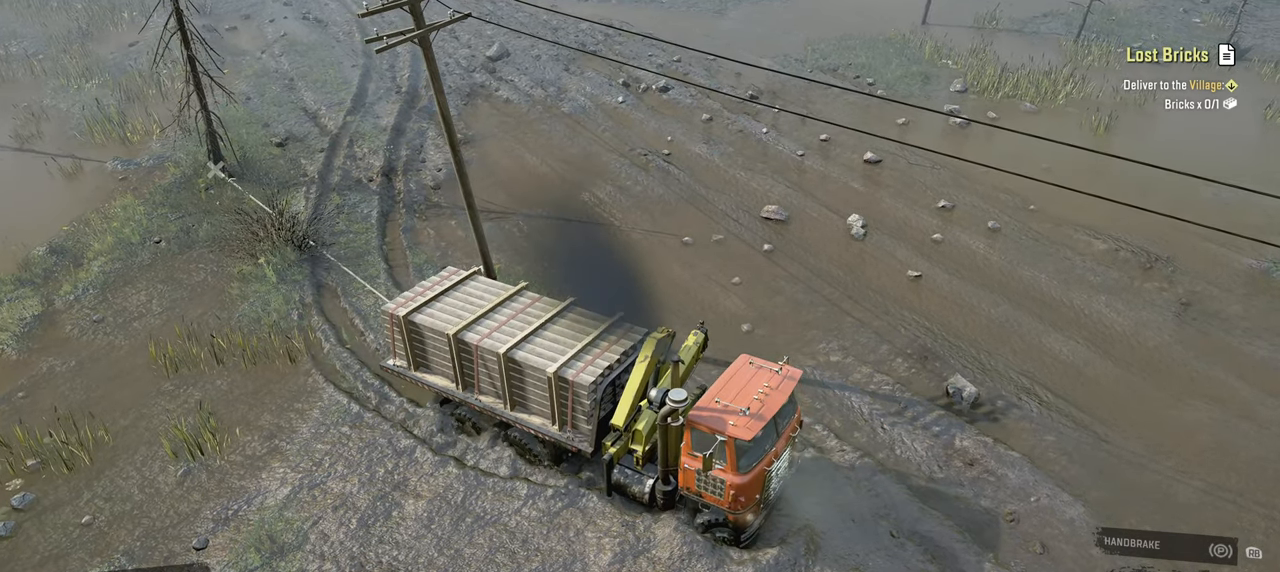
{"buttons": ["Y", "R2"], "left_stick": "left", "right_stick": "center", "events": []}
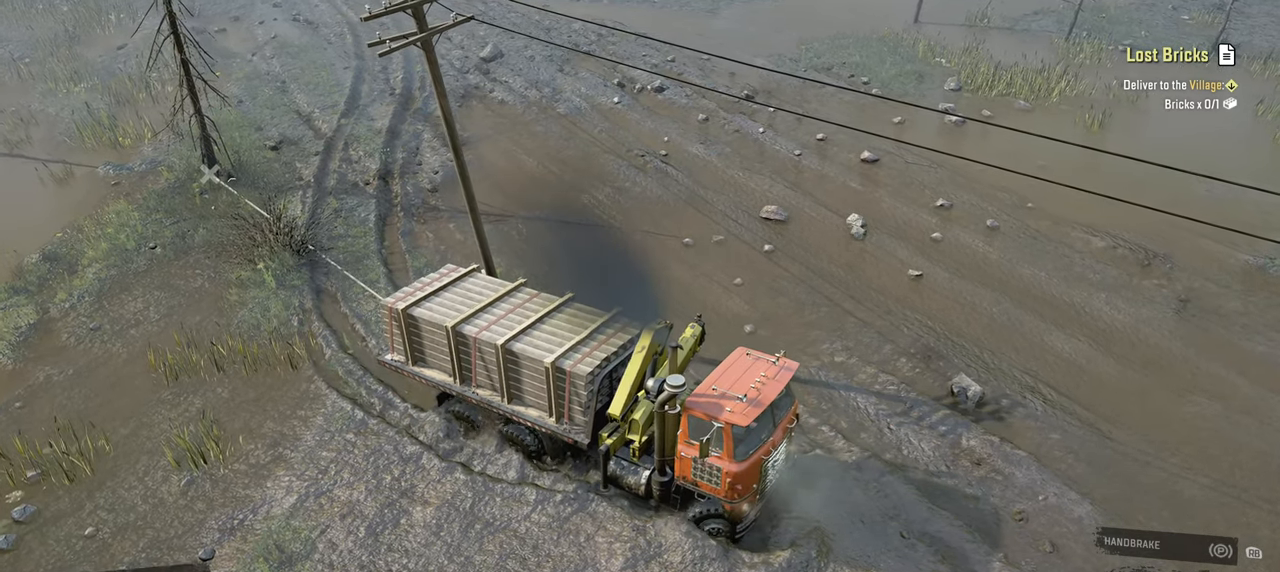
{"buttons": ["Y", "R2"], "left_stick": "left", "right_stick": "center", "events": []}
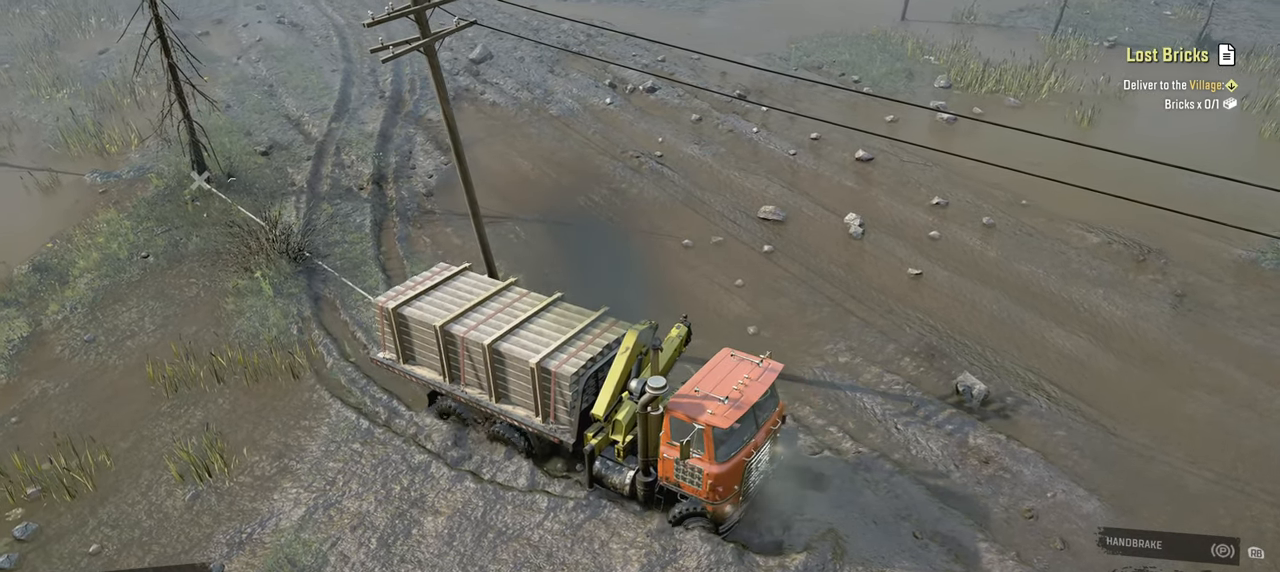
{"buttons": ["Y", "R2"], "left_stick": "left", "right_stick": "center", "events": []}
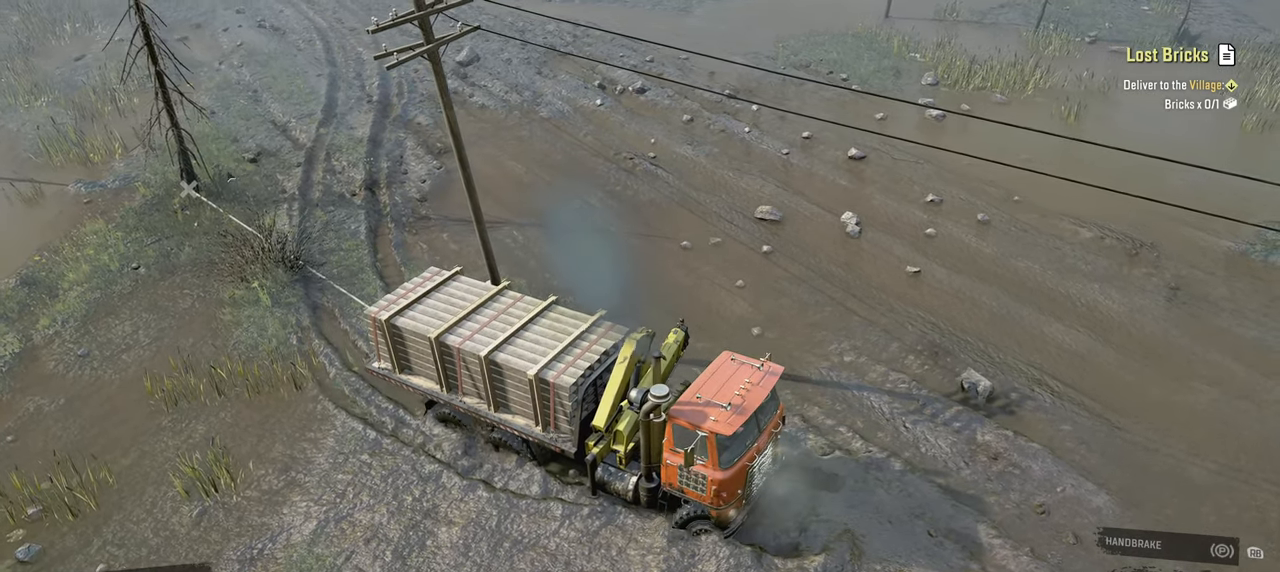
{"buttons": ["Y", "R2"], "left_stick": "left", "right_stick": "center", "events": []}
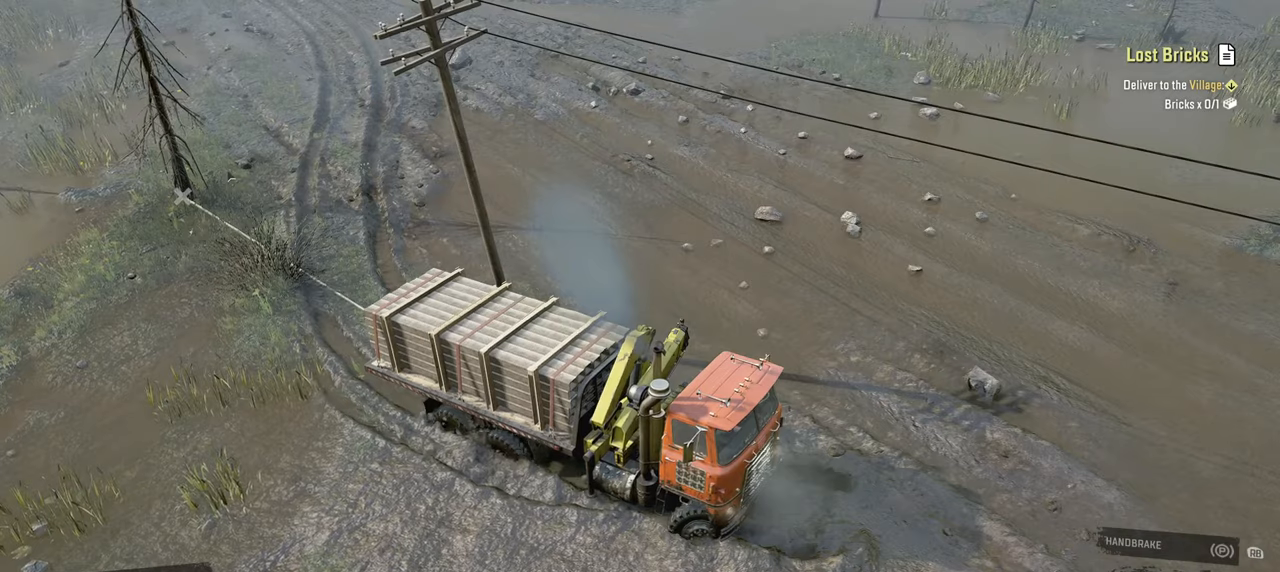
{"buttons": ["Y", "R2"], "left_stick": "left", "right_stick": "center", "events": []}
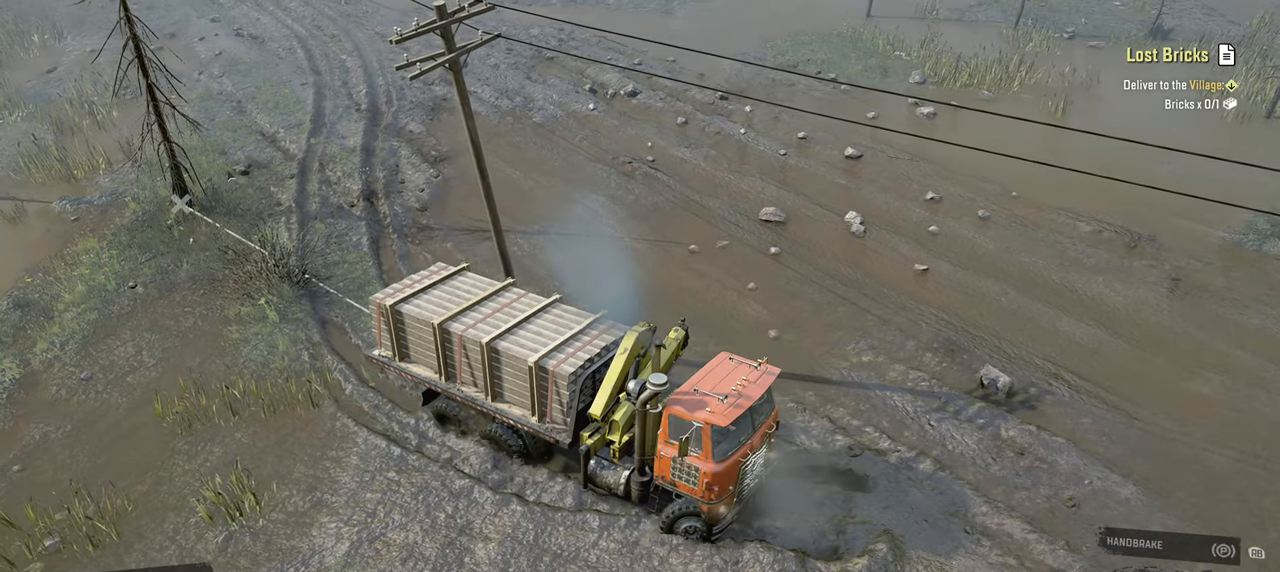
{"buttons": ["Y", "R2"], "left_stick": "left", "right_stick": "center", "events": []}
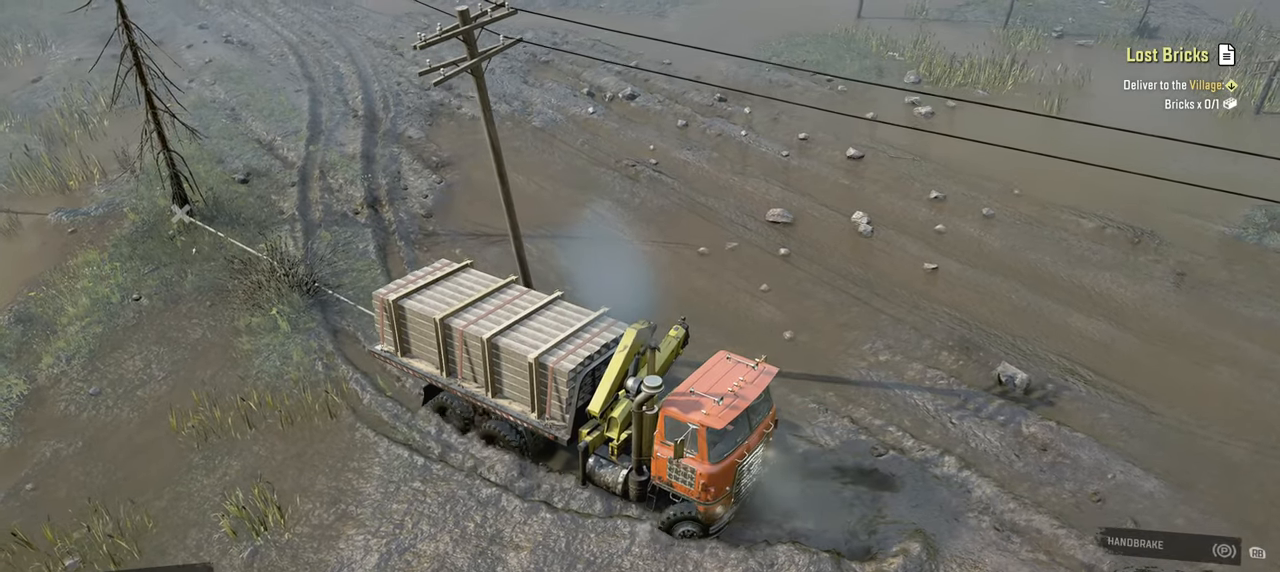
{"buttons": ["Y", "R2"], "left_stick": "left", "right_stick": "center", "events": []}
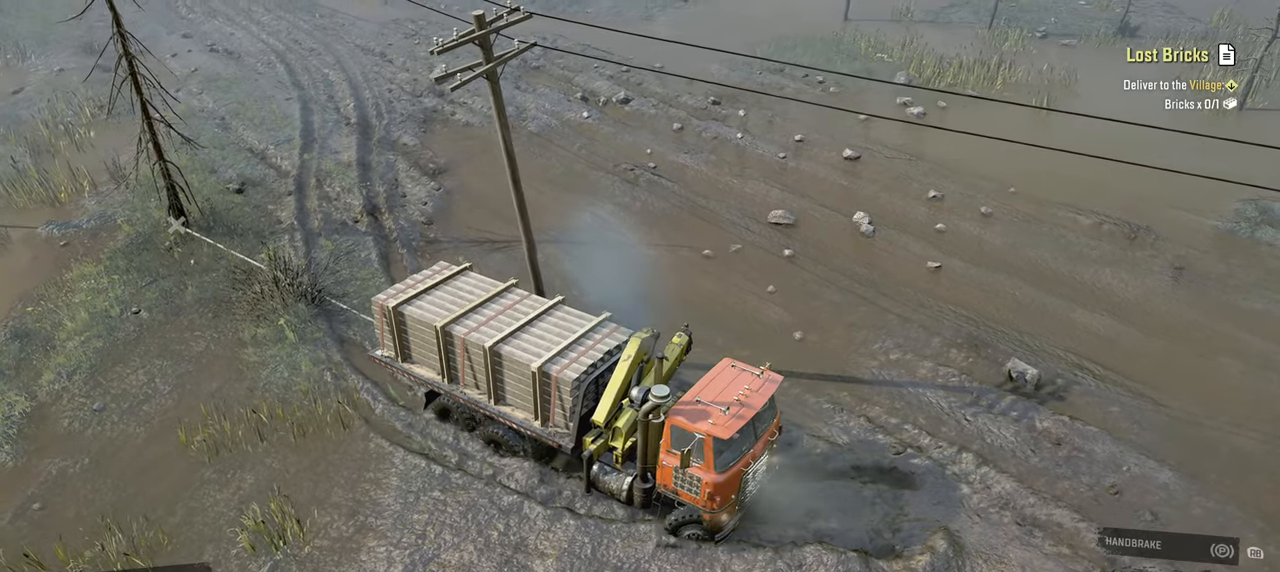
{"buttons": ["Y", "R2"], "left_stick": "left", "right_stick": "center", "events": []}
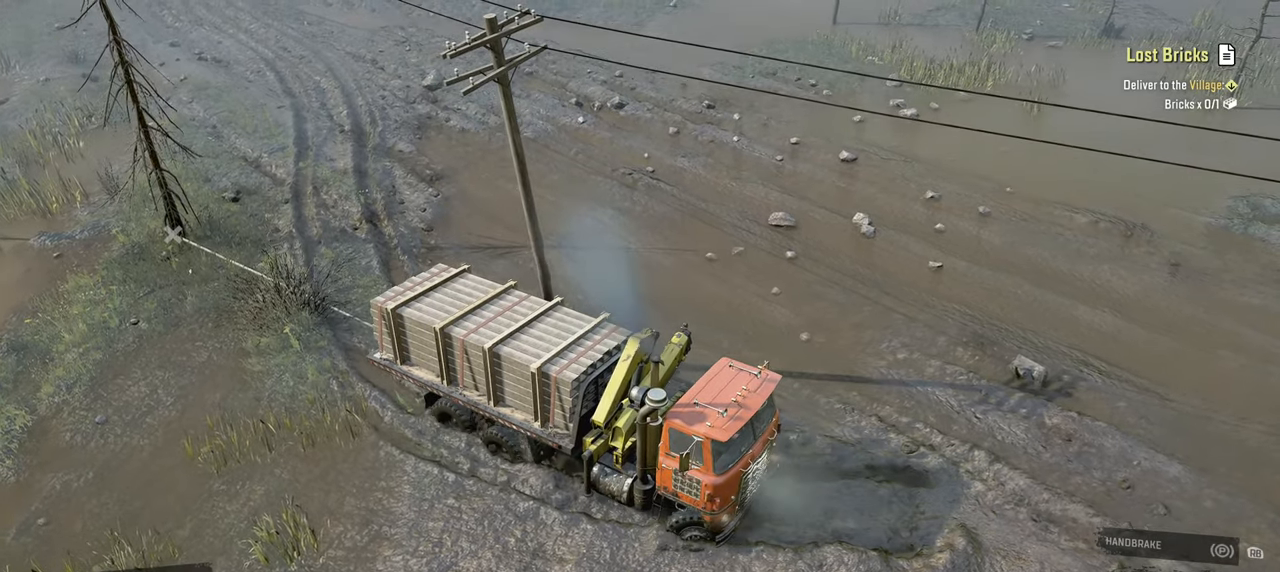
{"buttons": ["Y", "R2"], "left_stick": "left", "right_stick": "center", "events": []}
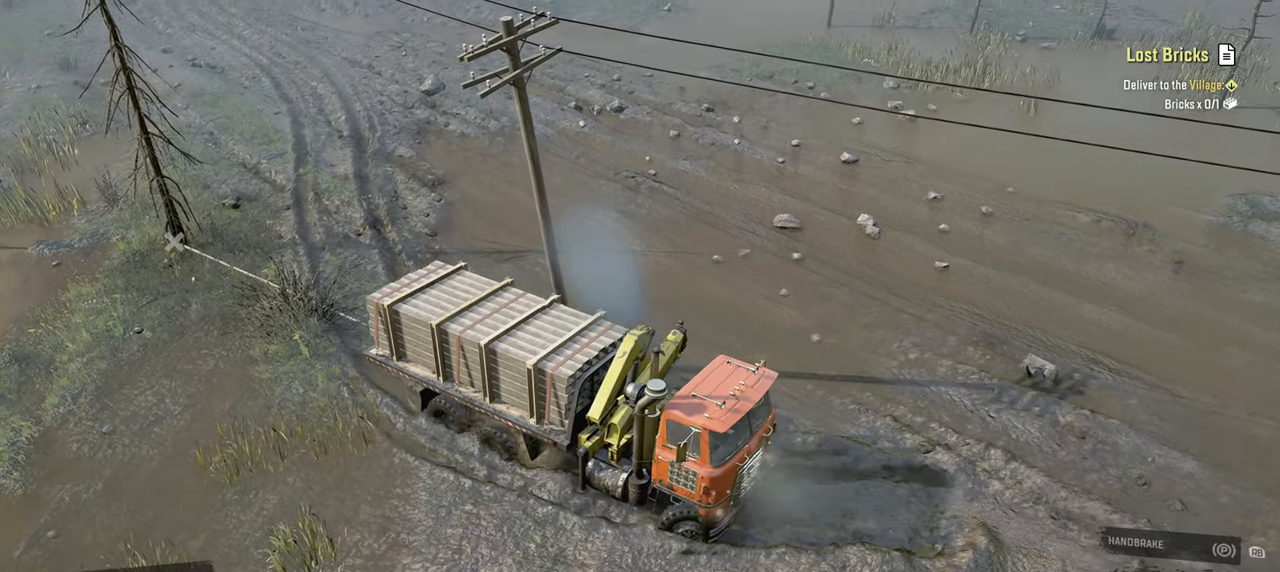
{"buttons": ["Y", "R2"], "left_stick": "left", "right_stick": "center", "events": []}
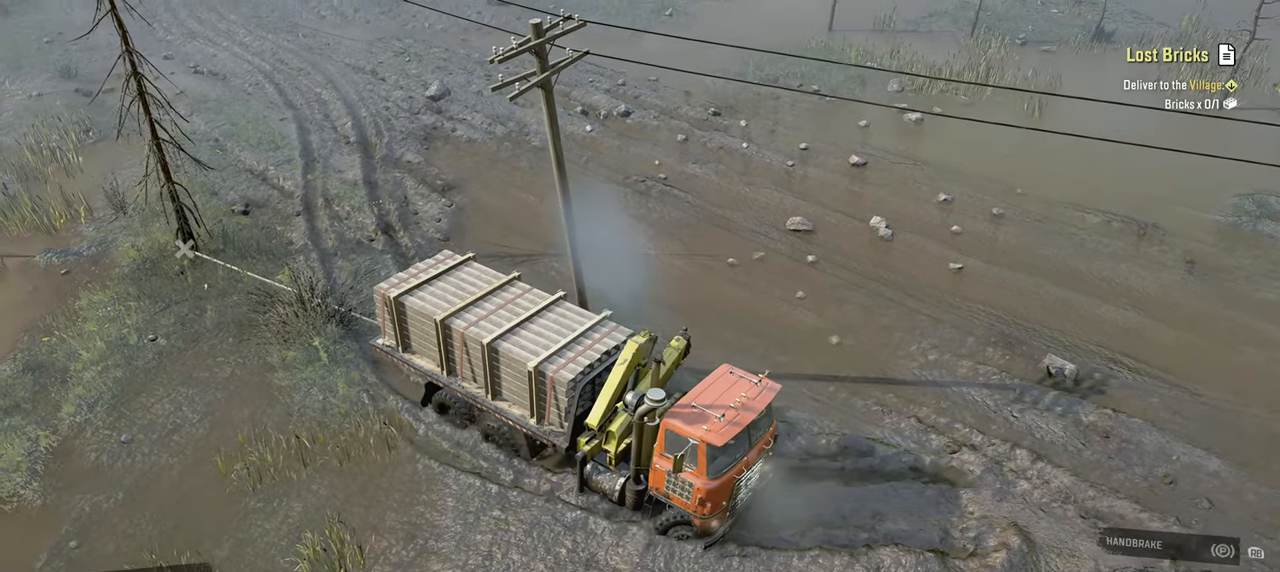
{"buttons": ["Y", "R2"], "left_stick": "left", "right_stick": "center", "events": []}
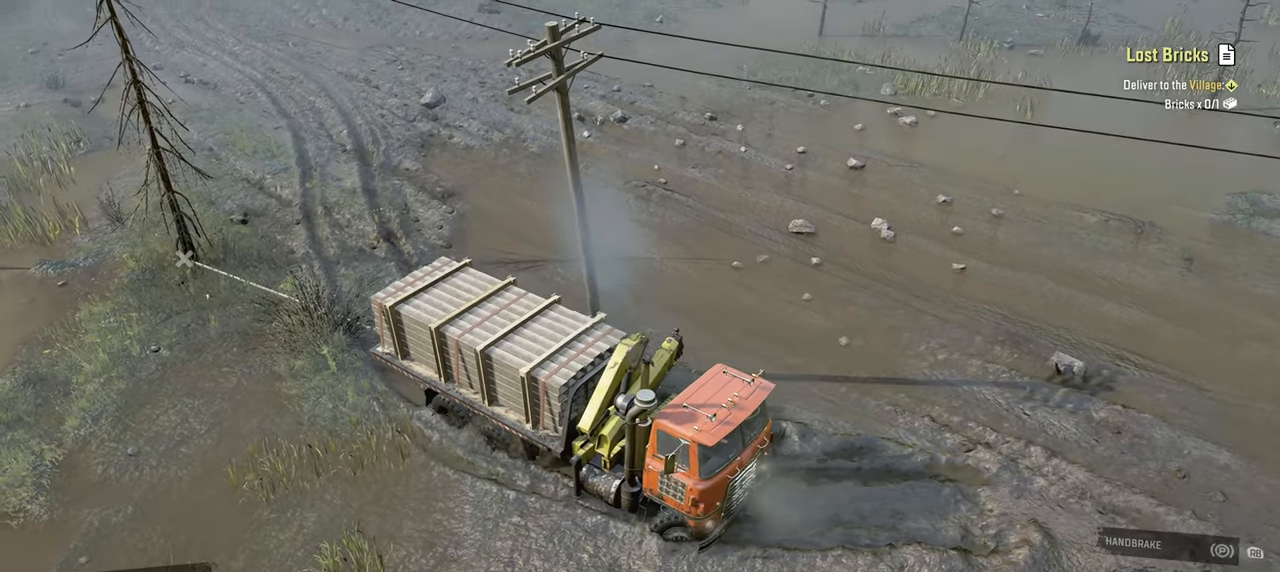
{"buttons": ["Y", "R2"], "left_stick": "left", "right_stick": "center", "events": []}
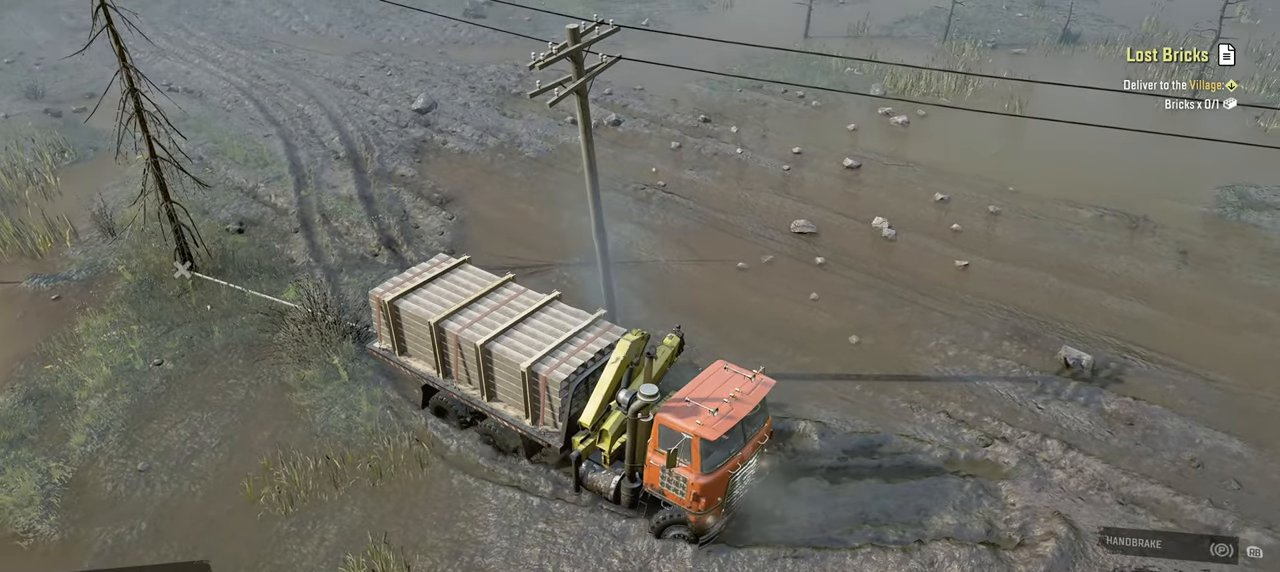
{"buttons": ["Y", "R2"], "left_stick": "left", "right_stick": "center", "events": []}
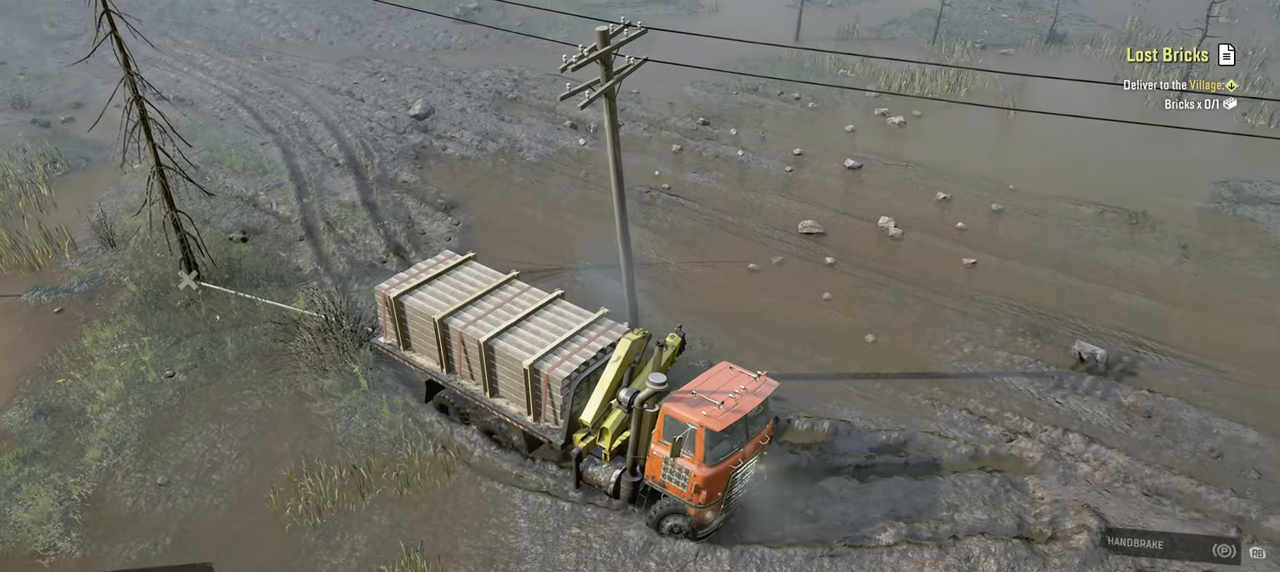
{"buttons": ["Y", "R2"], "left_stick": "left", "right_stick": "center", "events": []}
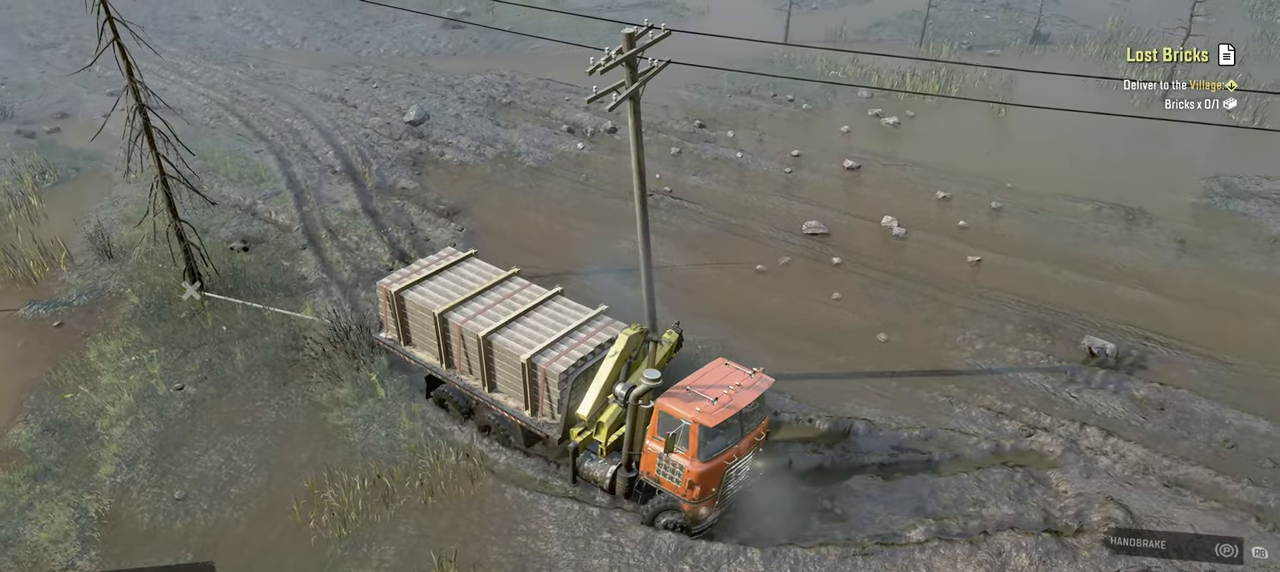
{"buttons": ["Y", "R2"], "left_stick": "left", "right_stick": "center", "events": []}
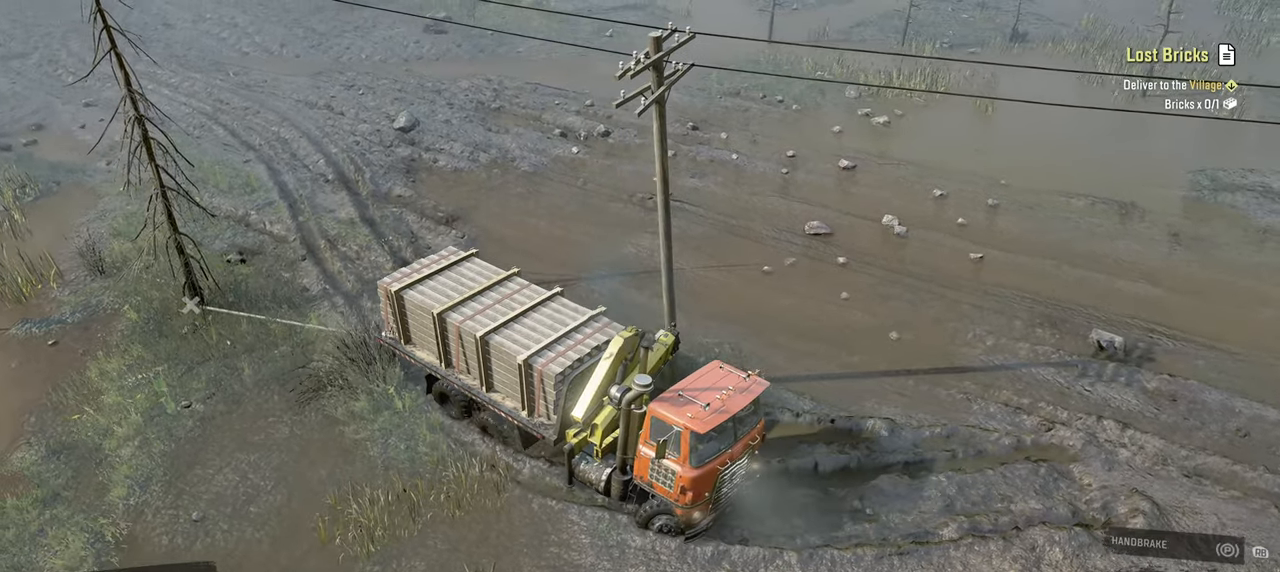
{"buttons": ["Y", "R2"], "left_stick": "left", "right_stick": "center", "events": []}
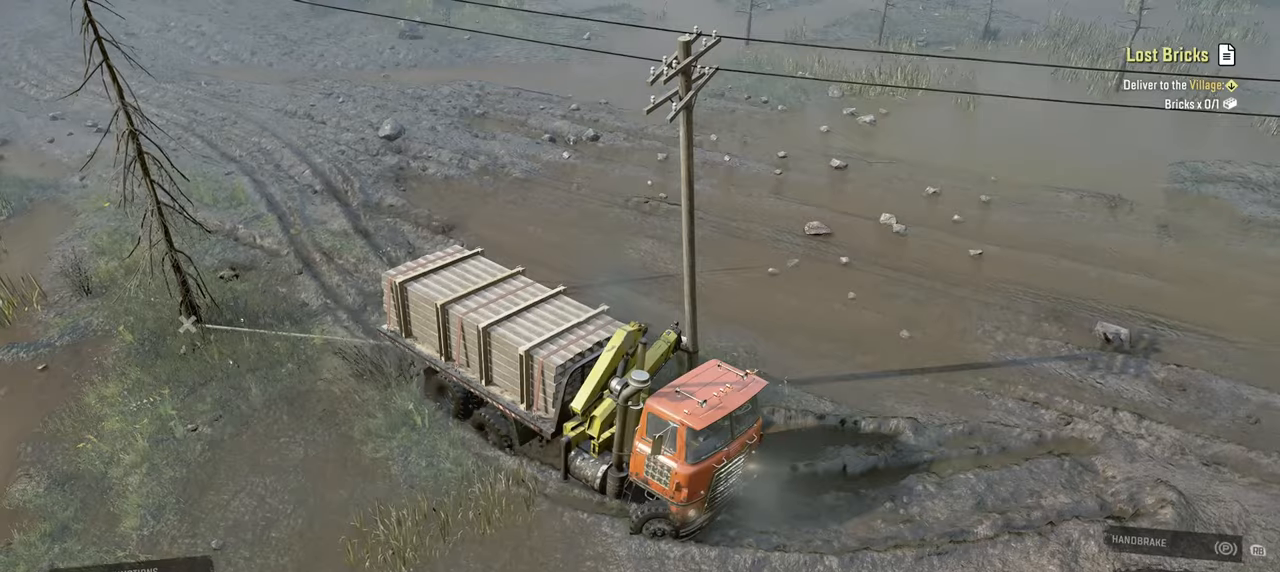
{"buttons": ["Y", "R2"], "left_stick": "right", "right_stick": "center", "events": [[317, "left_stick", "right"]]}
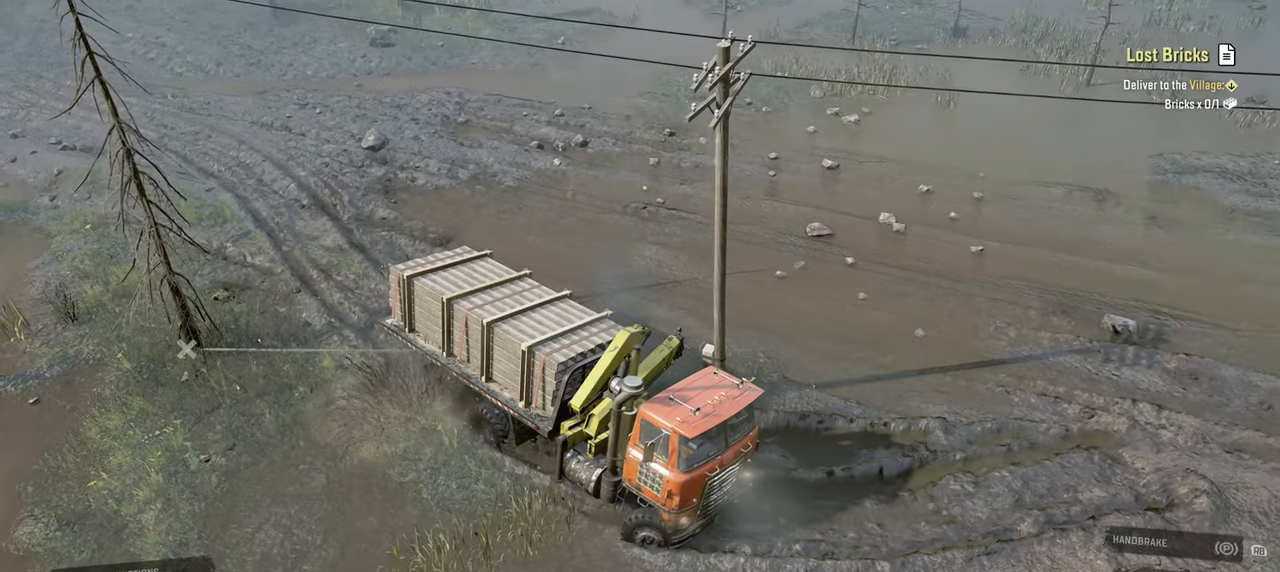
{"buttons": ["Y", "R2"], "left_stick": "right", "right_stick": "center", "events": []}
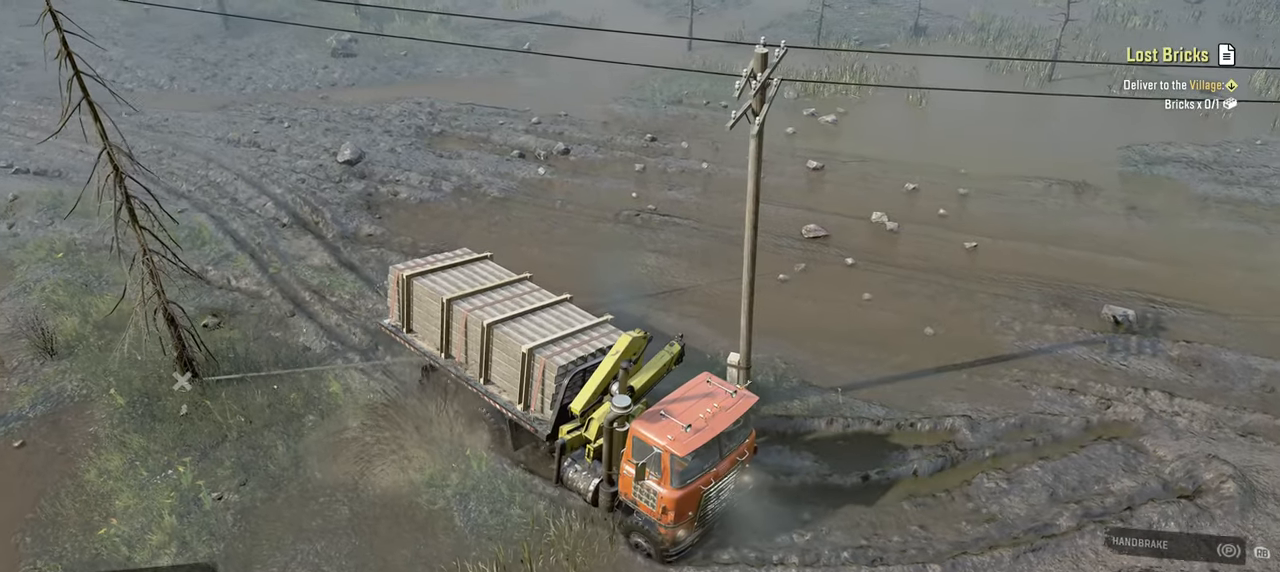
{"buttons": ["Y", "R2"], "left_stick": "right", "right_stick": "center", "events": []}
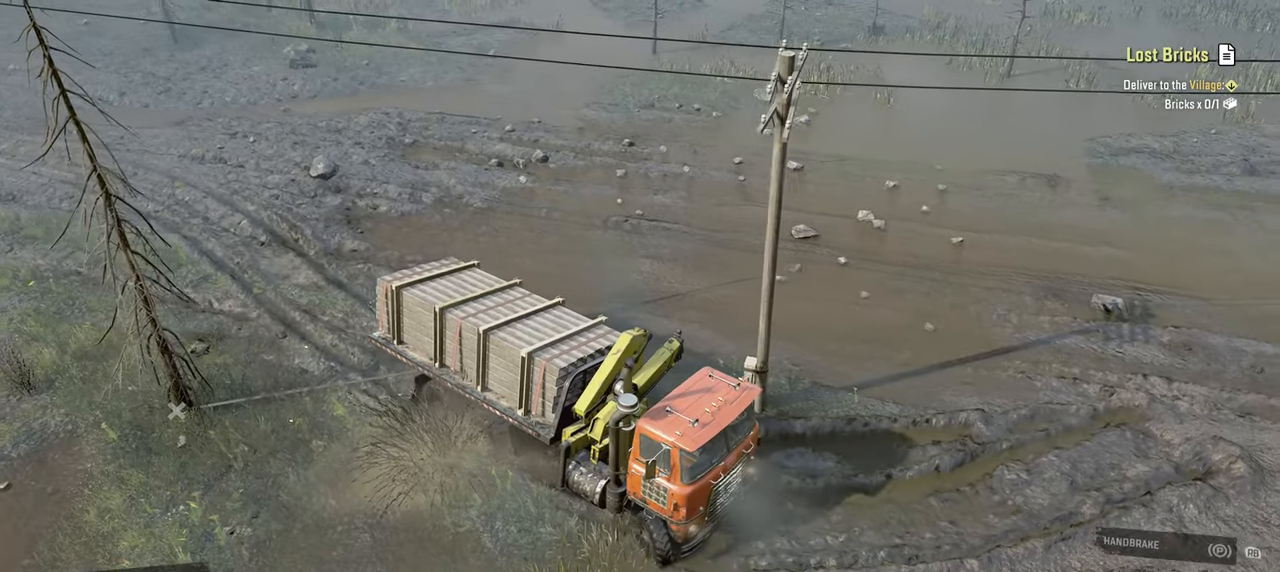
{"buttons": ["Y", "R2"], "left_stick": "right", "right_stick": "center", "events": []}
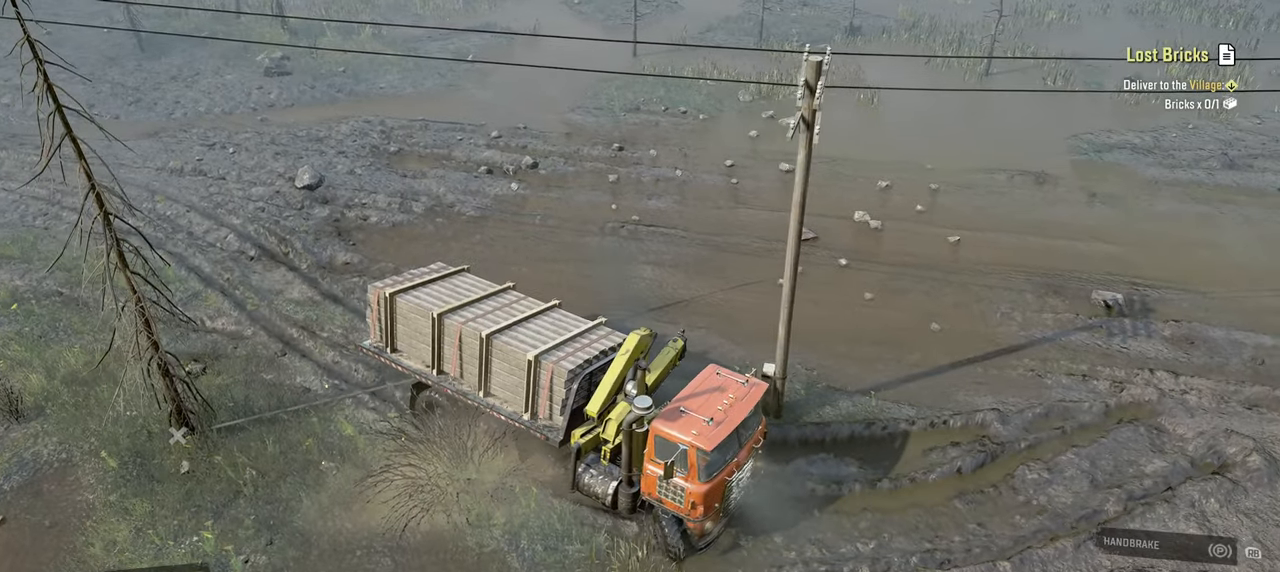
{"buttons": ["Y", "R2"], "left_stick": "left", "right_stick": "center", "events": [[100, "left_stick", "center"], [484, "left_stick", "left"]]}
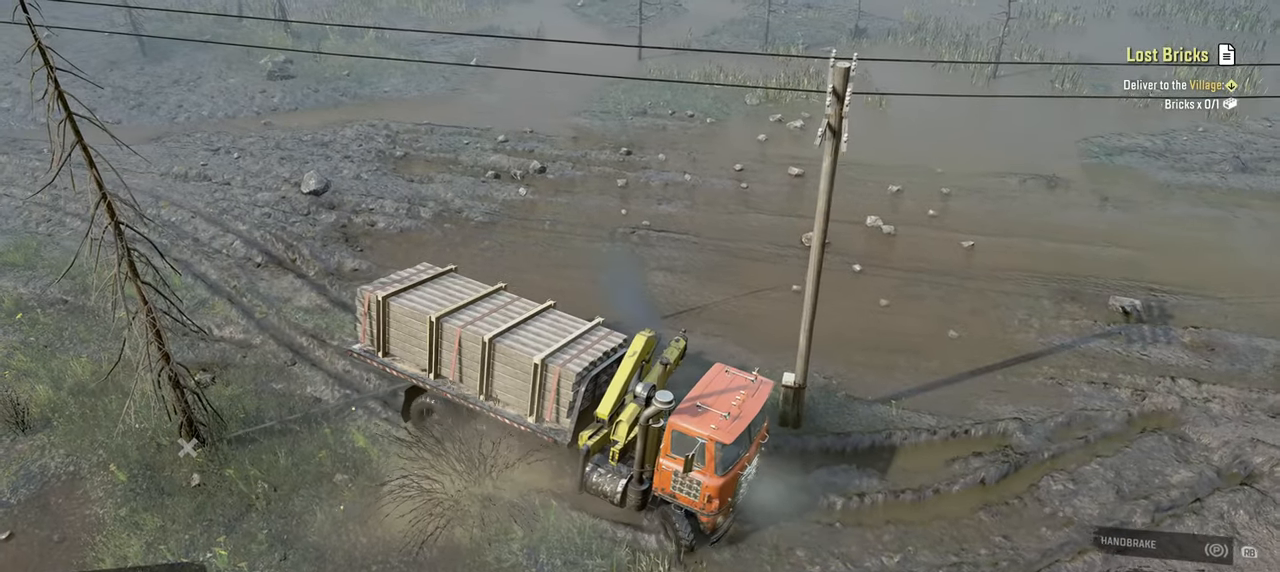
{"buttons": ["Y", "R2"], "left_stick": "left", "right_stick": "center", "events": []}
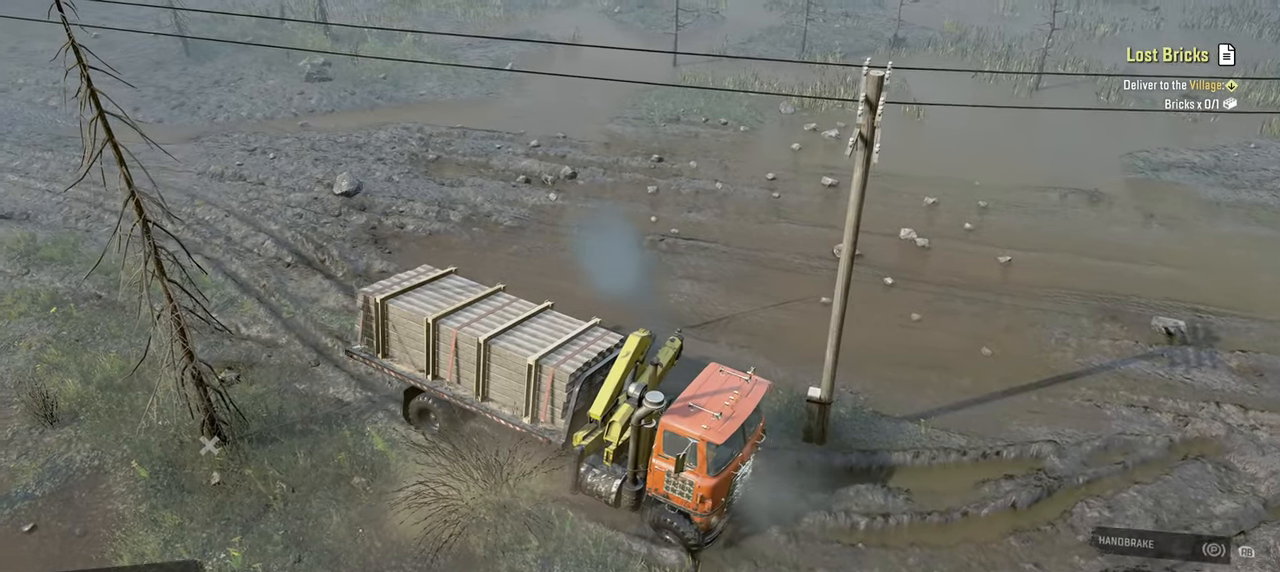
{"buttons": ["Y", "R2"], "left_stick": "center", "right_stick": "center", "events": [[17, "left_stick", "center"]]}